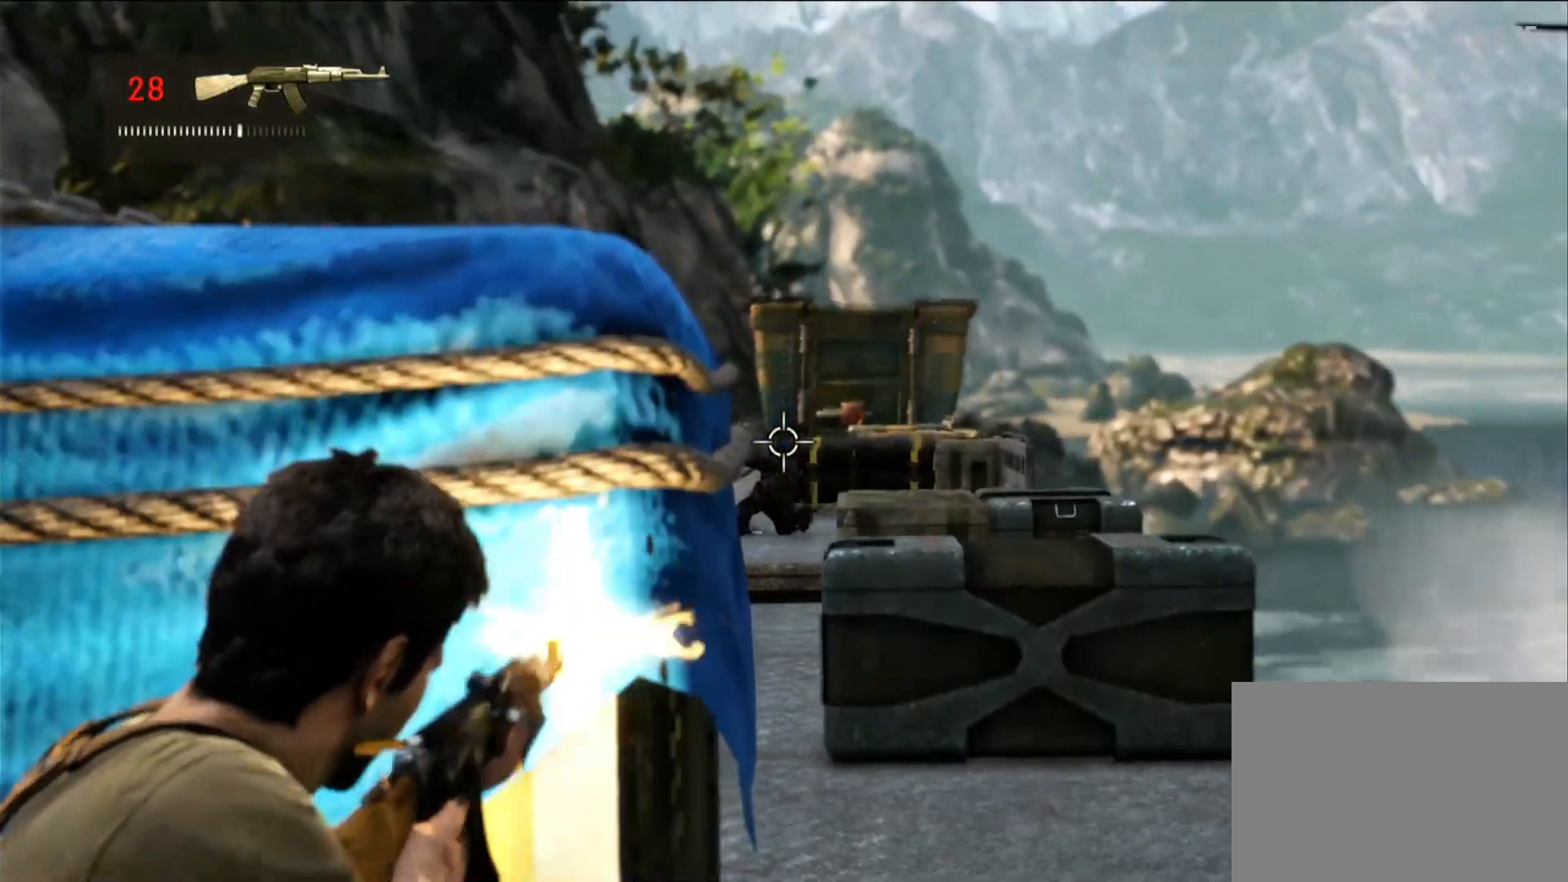
Gameplay with a controller (PlayStation layout); each line is a JSON object with the inputs held at the frame after it. "events" lists button and stick changes between this image and that frame as [ms after this image, input, new state], when the widget could be followed in between. Not read: R3.
{"buttons": [], "left_stick": "right", "right_stick": "center", "events": [[67, "R2", "up"], [233, "right_stick", "down"], [367, "L2", "up"], [367, "right_stick", "center"], [483, "left_stick", "right"]]}
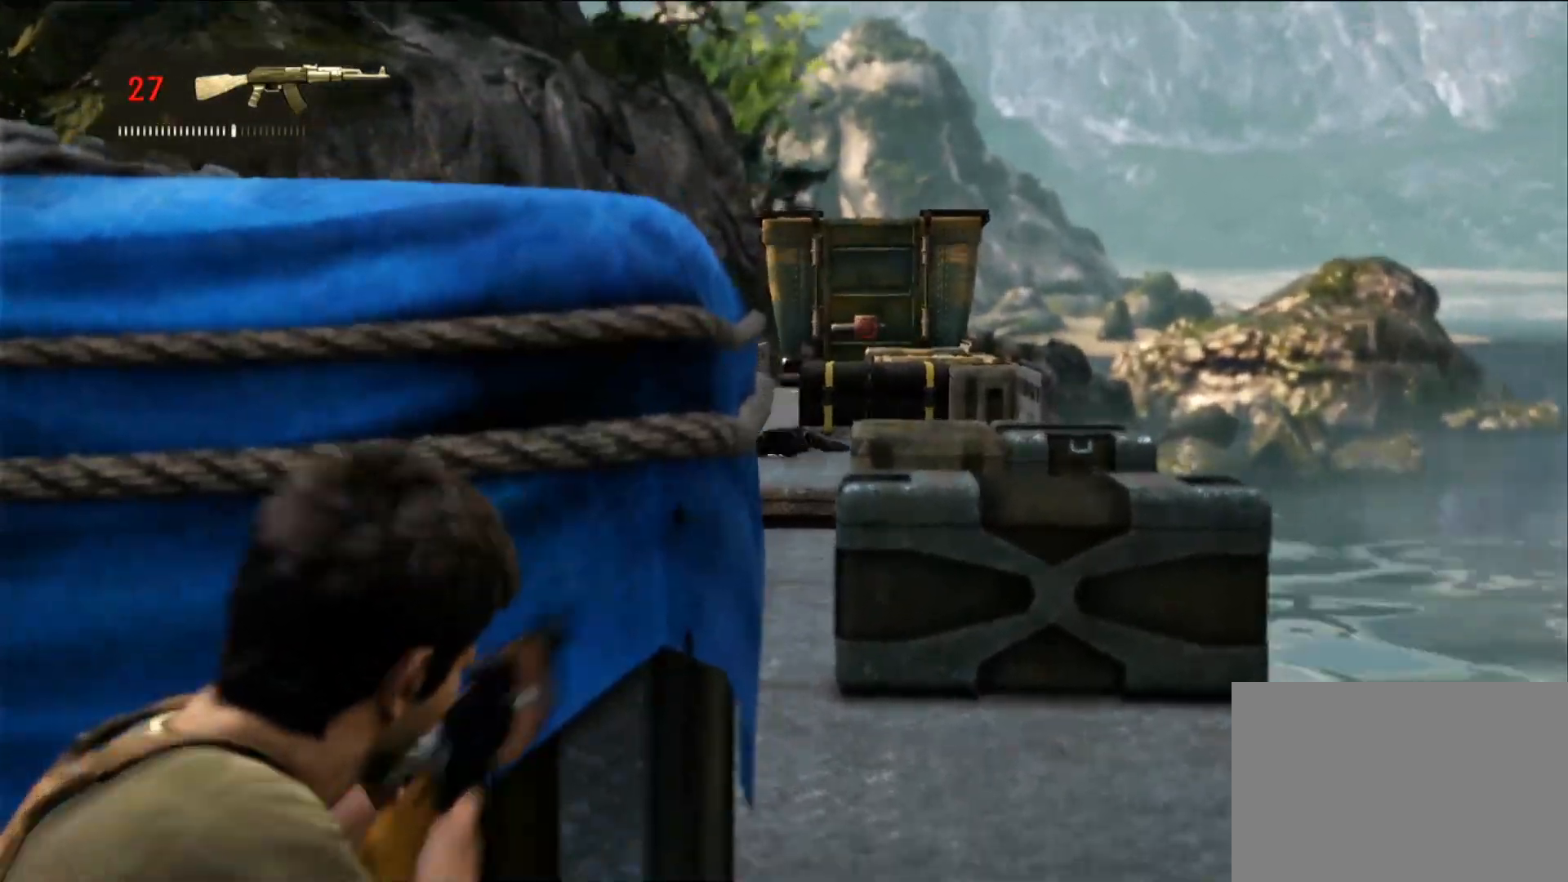
{"buttons": [], "left_stick": "up", "right_stick": "center", "events": [[100, "right_stick", "down"], [133, "left_stick", "up-right"], [167, "right_stick", "center"], [367, "left_stick", "up"]]}
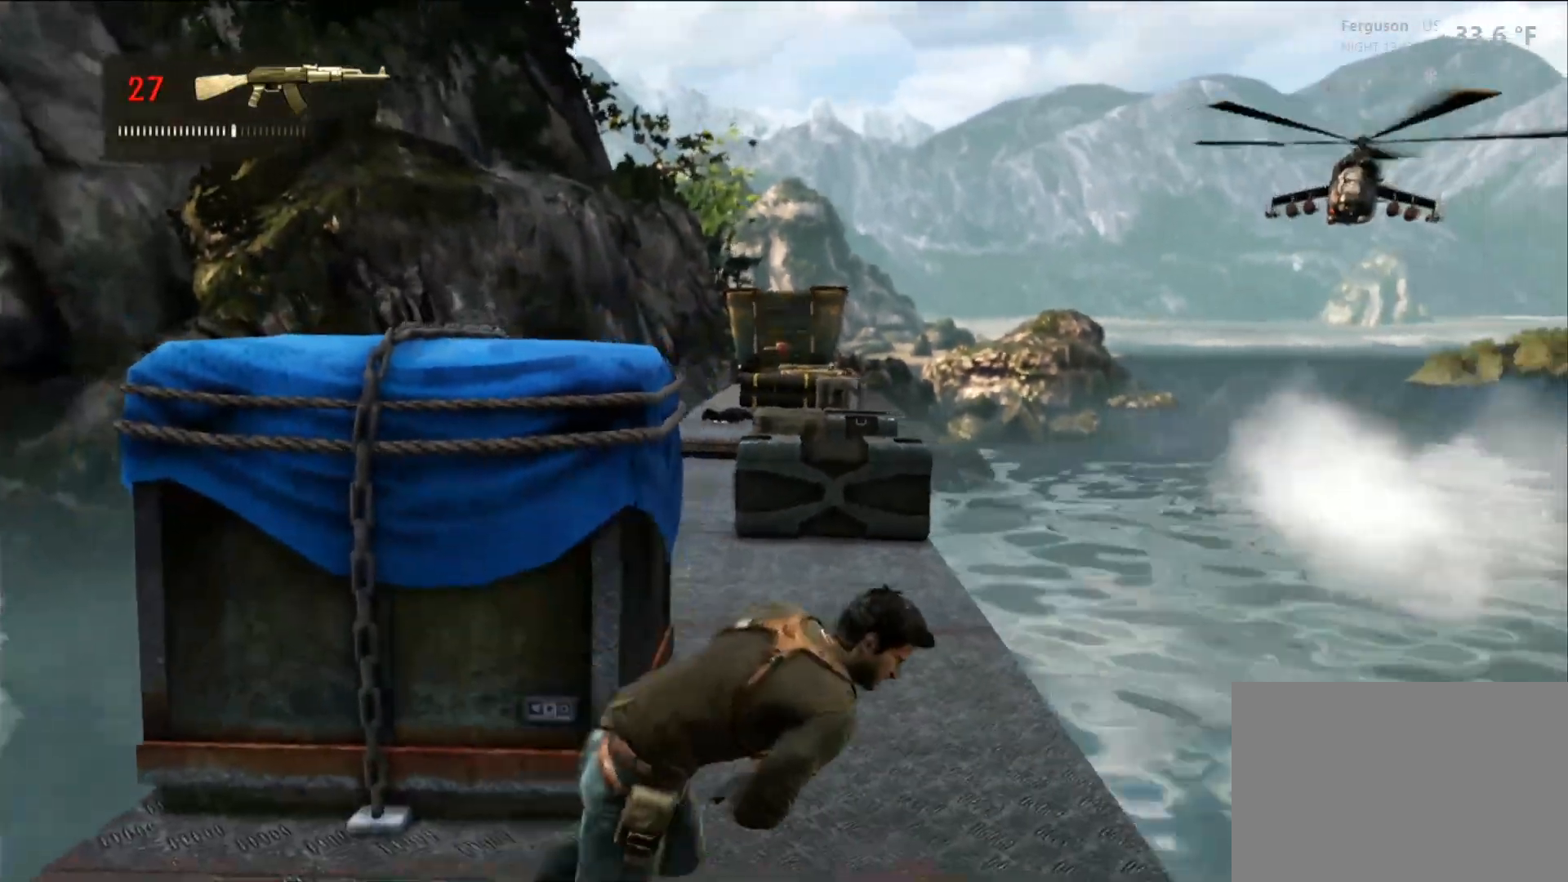
{"buttons": [], "left_stick": "up", "right_stick": "center", "events": []}
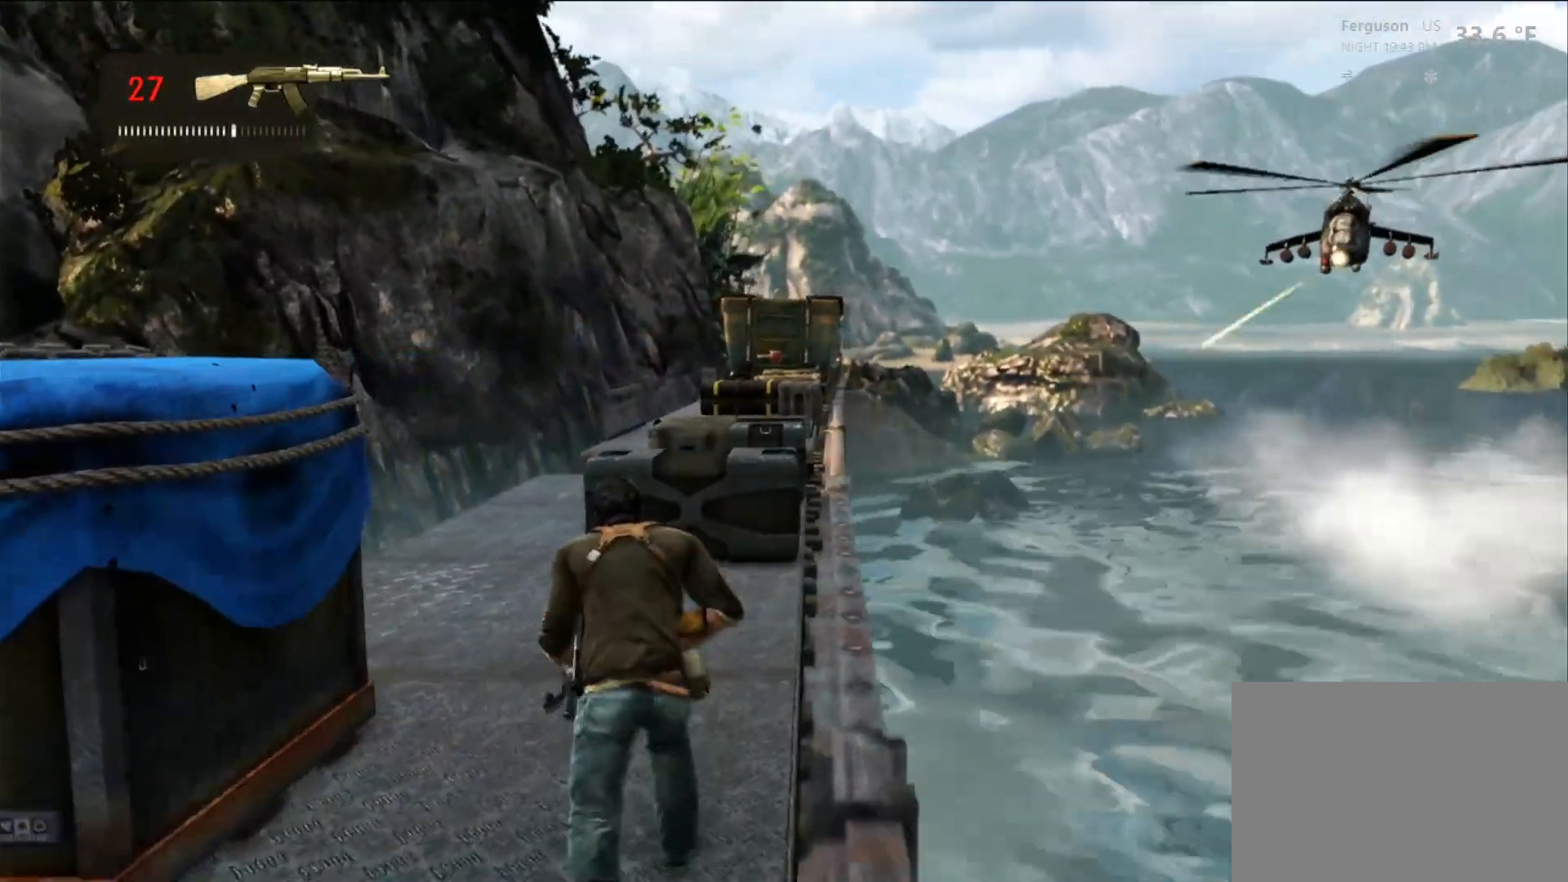
{"buttons": [], "left_stick": "up", "right_stick": "center", "events": [[333, "CIRCLE", "down"], [467, "CIRCLE", "up"]]}
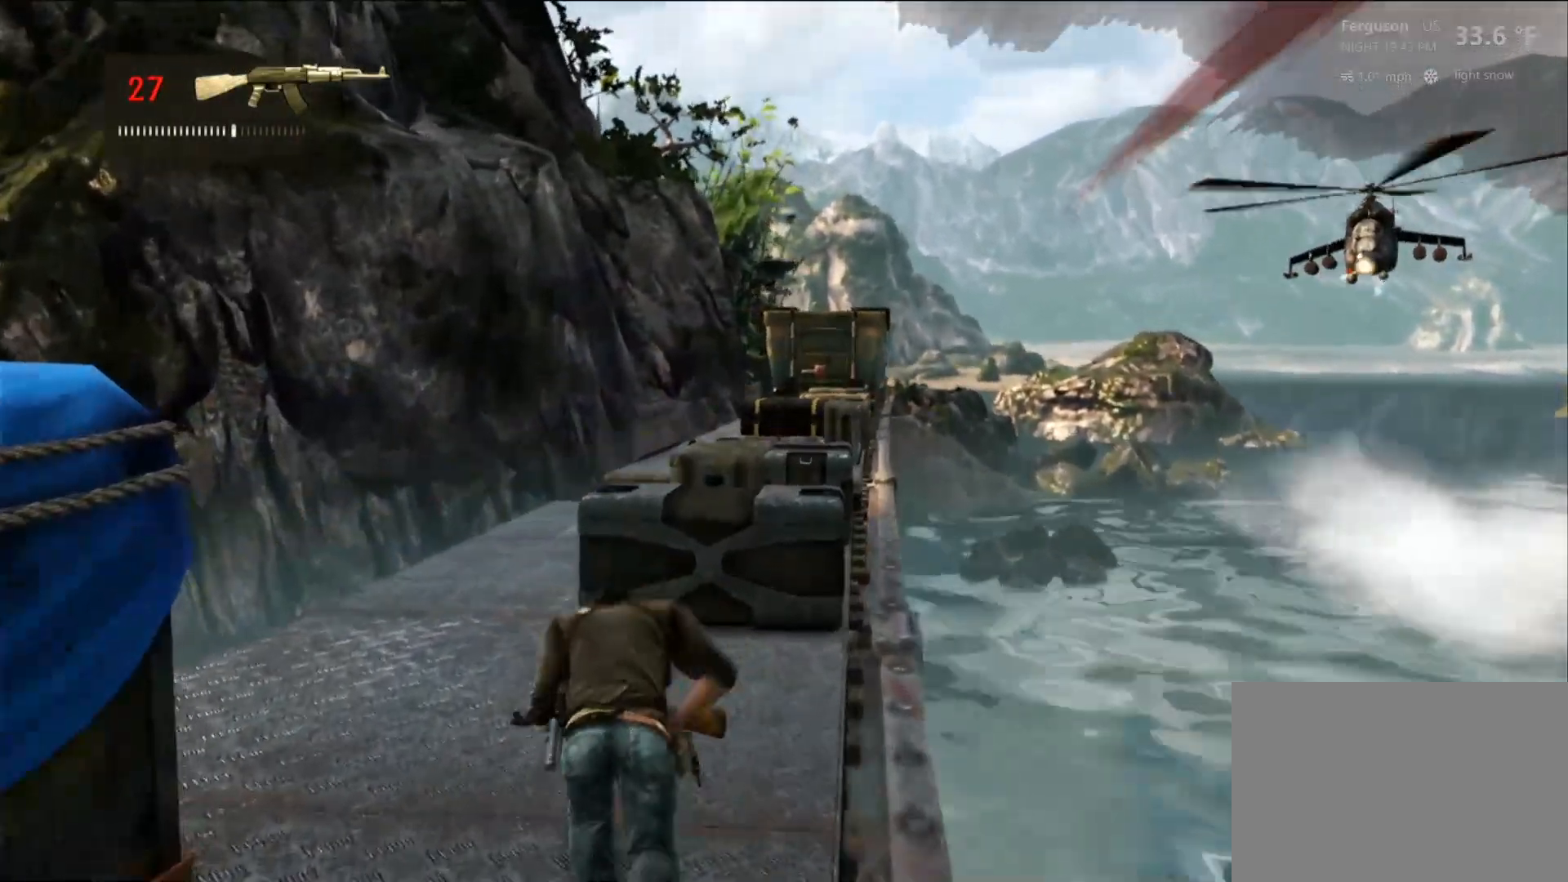
{"buttons": [], "left_stick": "up", "right_stick": "center"}
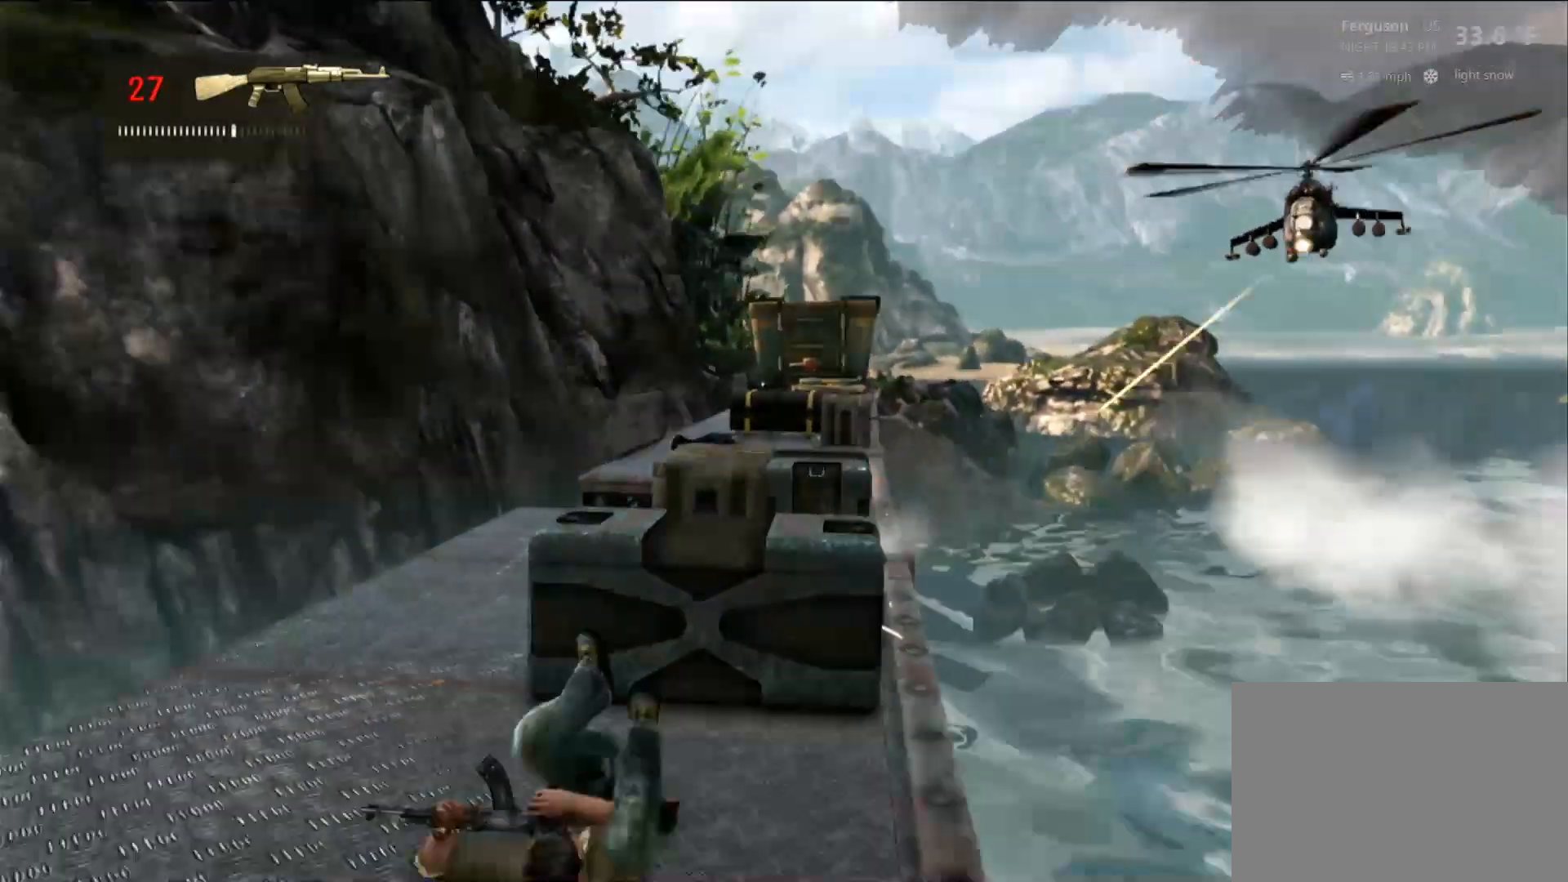
{"buttons": ["CIRCLE"], "left_stick": "center", "right_stick": "center", "events": [[367, "CIRCLE", "down"], [450, "left_stick", "center"]]}
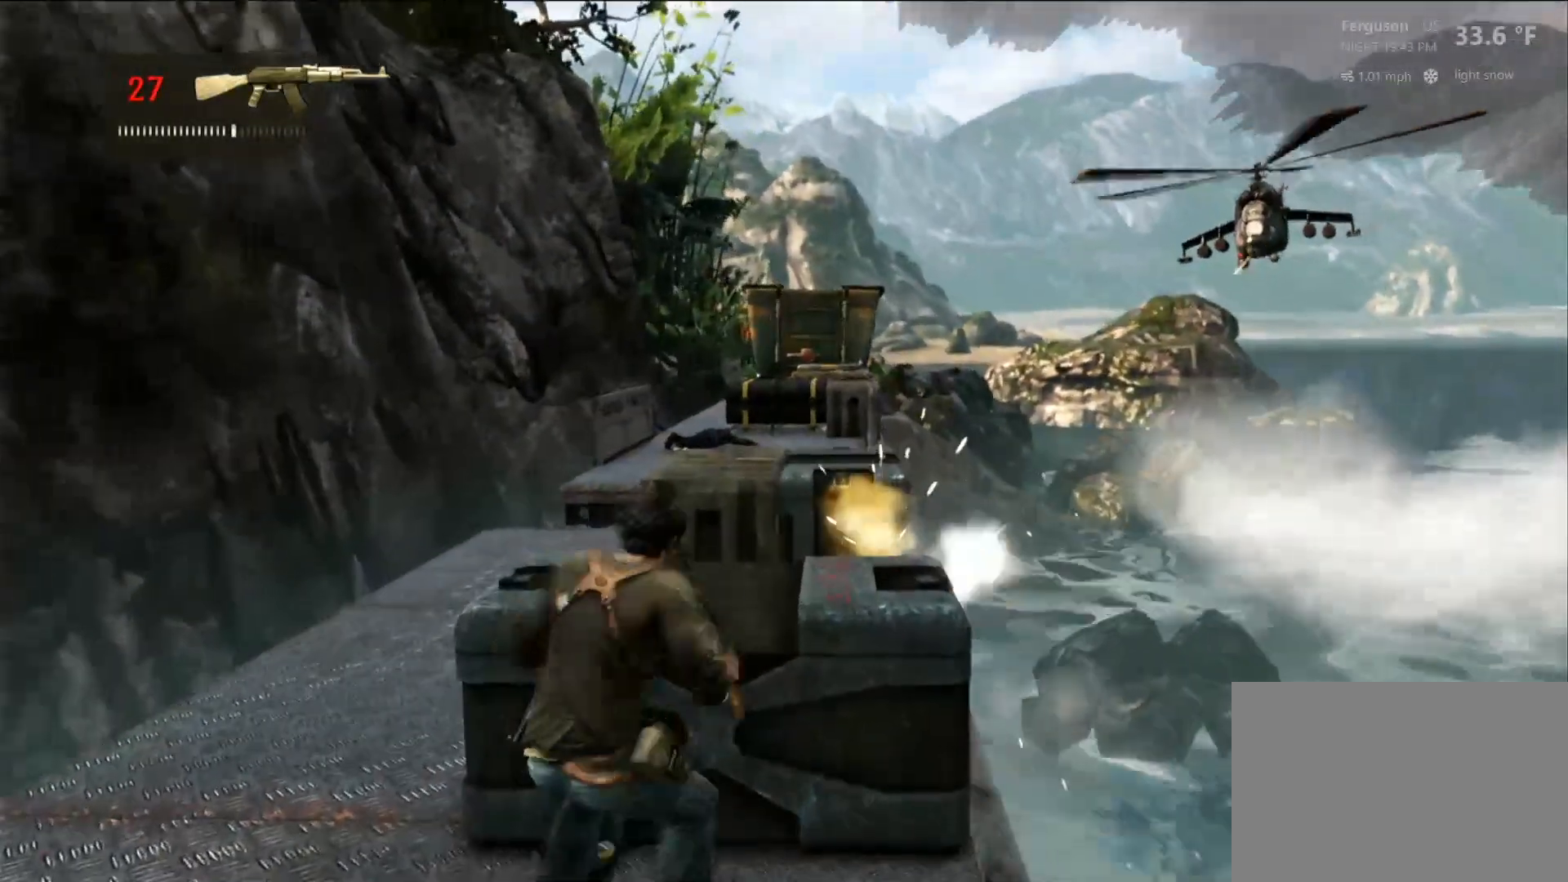
{"buttons": [], "left_stick": "left", "right_stick": "center", "events": [[33, "CIRCLE", "up"], [333, "left_stick", "left"], [433, "DPAD_LEFT", "down"], [450, "DPAD_LEFT", "up"]]}
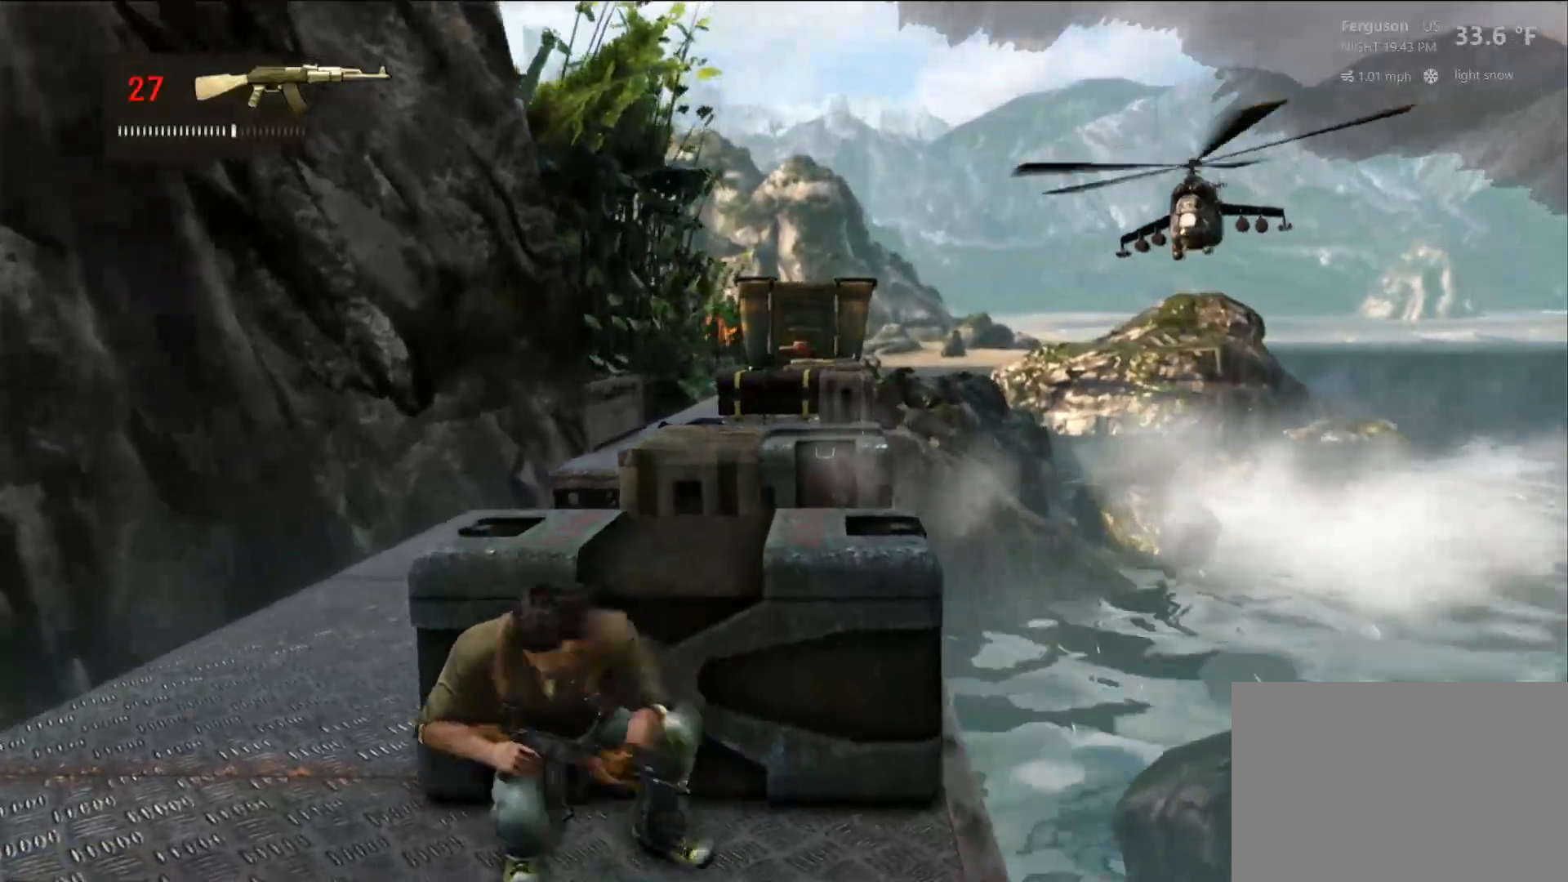
{"buttons": ["R1"], "left_stick": "center", "right_stick": "center", "events": [[33, "left_stick", "center"], [100, "R1", "down"], [267, "R1", "up"], [417, "R1", "down"]]}
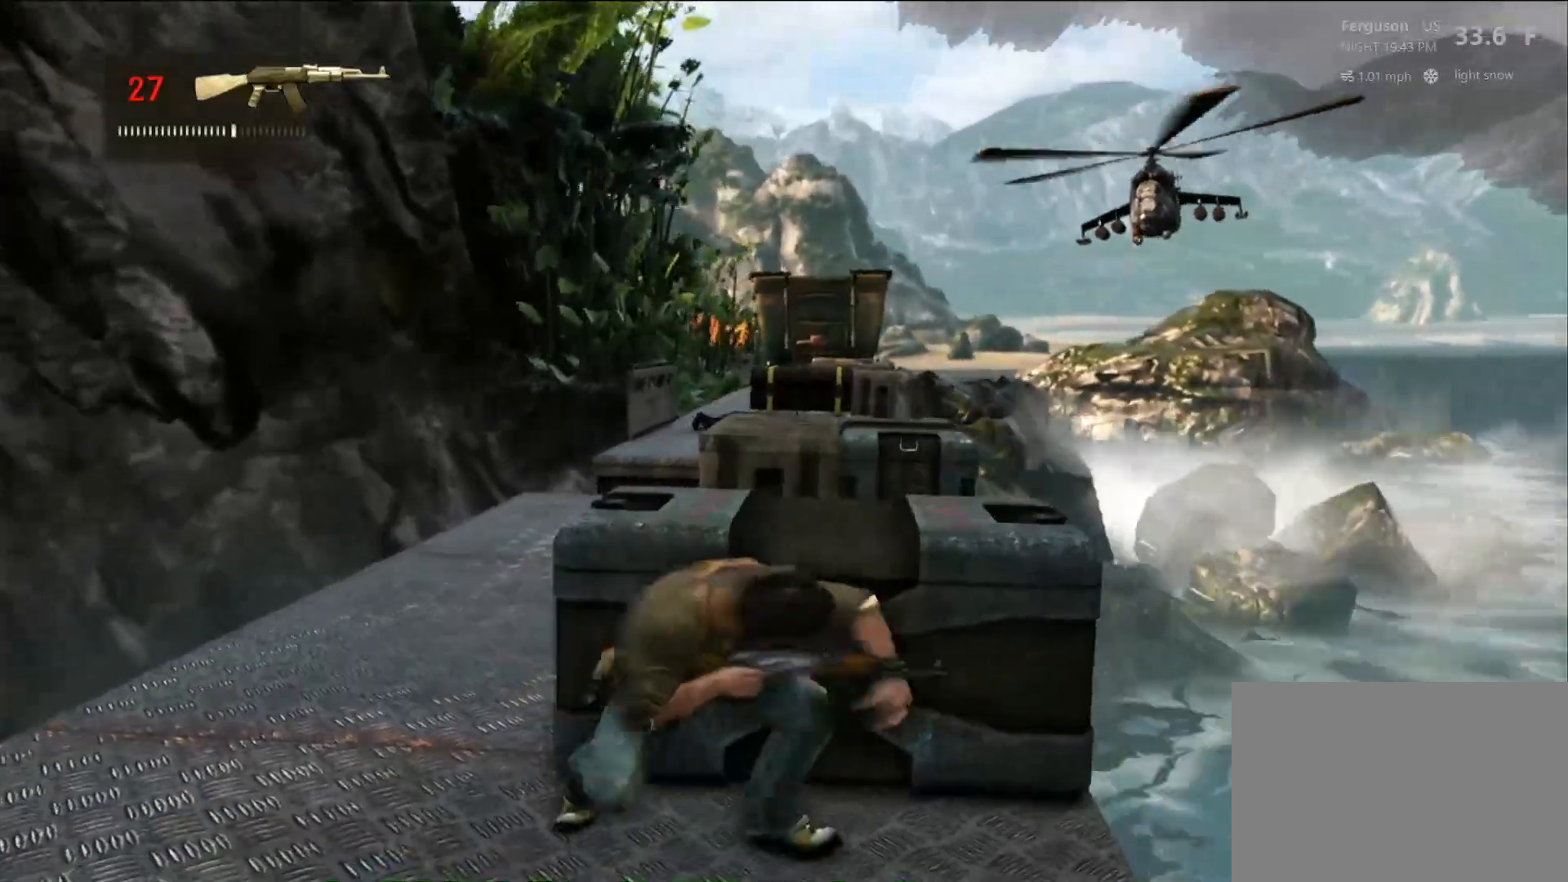
{"buttons": [], "left_stick": "left", "right_stick": "center", "events": [[83, "R1", "up"], [217, "R1", "down"], [333, "R1", "up"], [450, "left_stick", "left"]]}
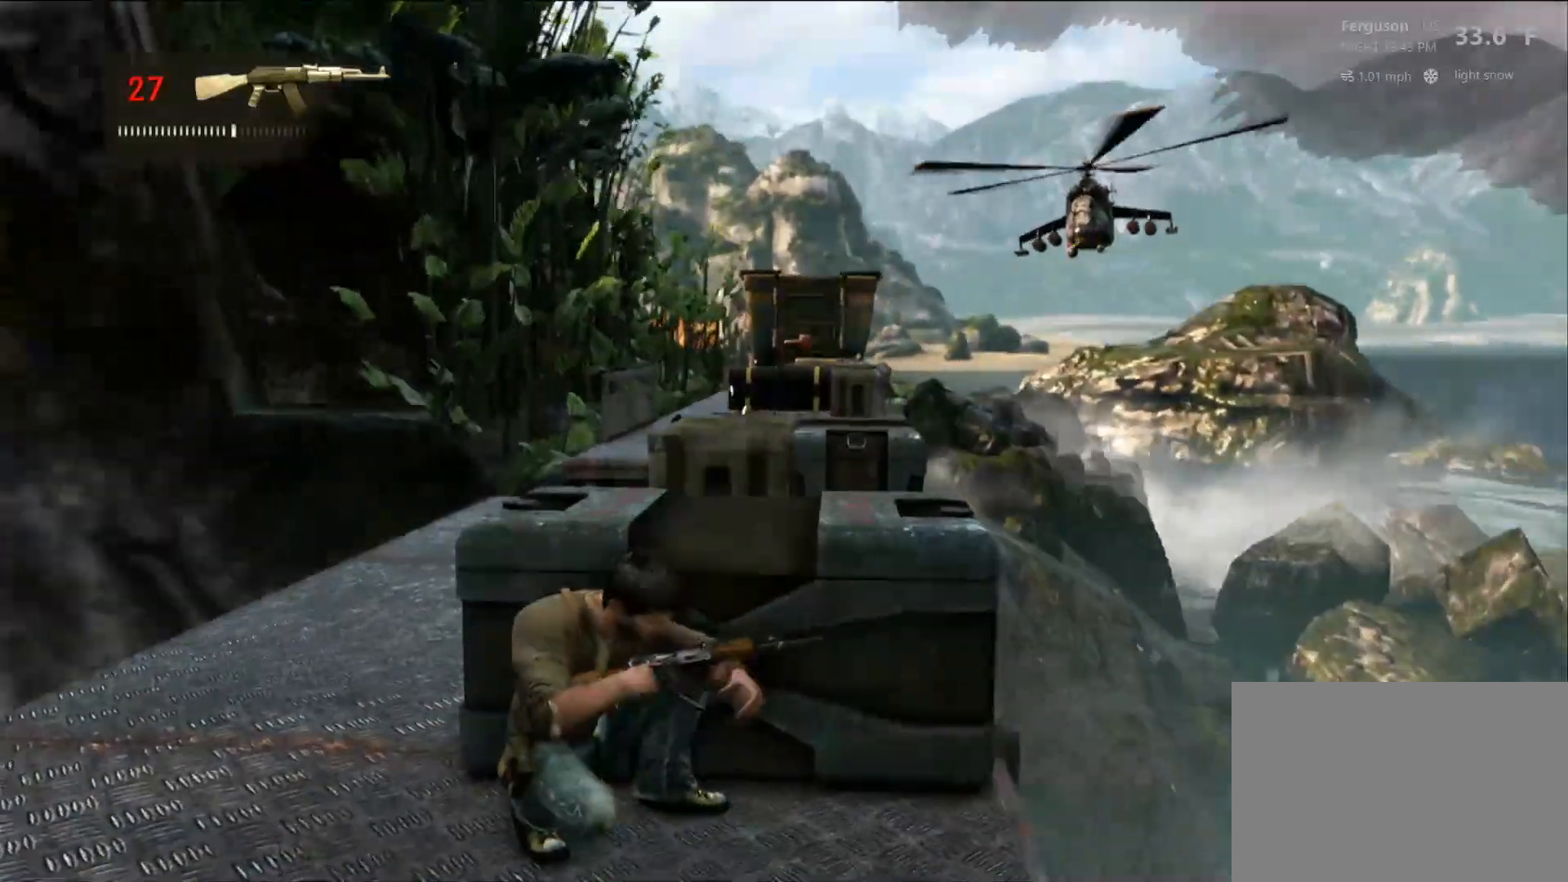
{"buttons": [], "left_stick": "center", "right_stick": "center", "events": [[133, "right_stick", "right"], [267, "left_stick", "center"], [300, "right_stick", "center"]]}
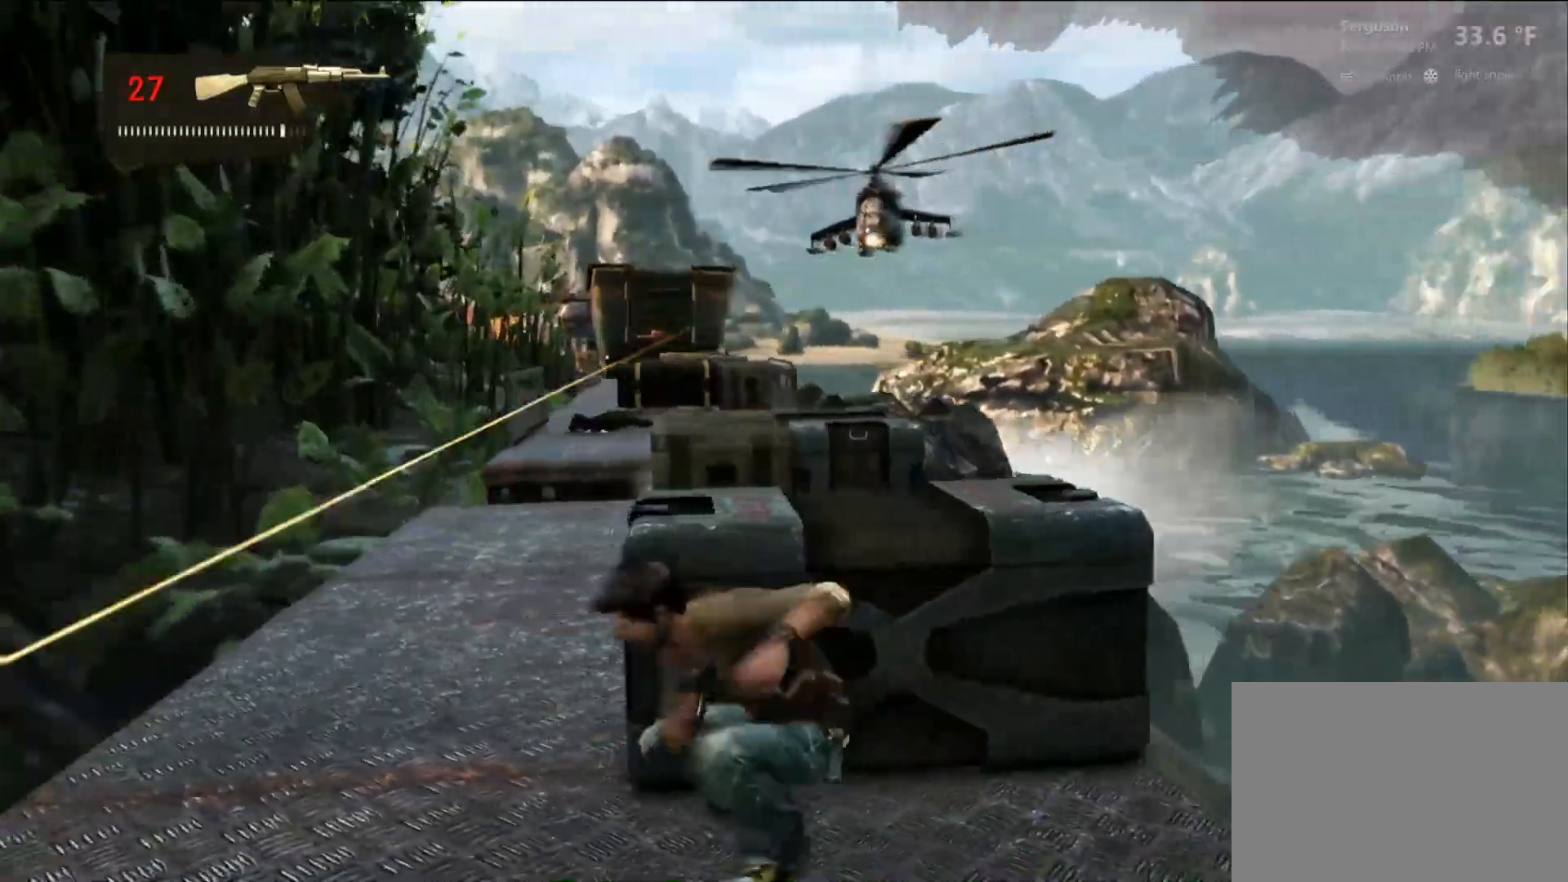
{"buttons": [], "left_stick": "center", "right_stick": "center", "events": [[283, "right_stick", "down-left"], [450, "right_stick", "center"]]}
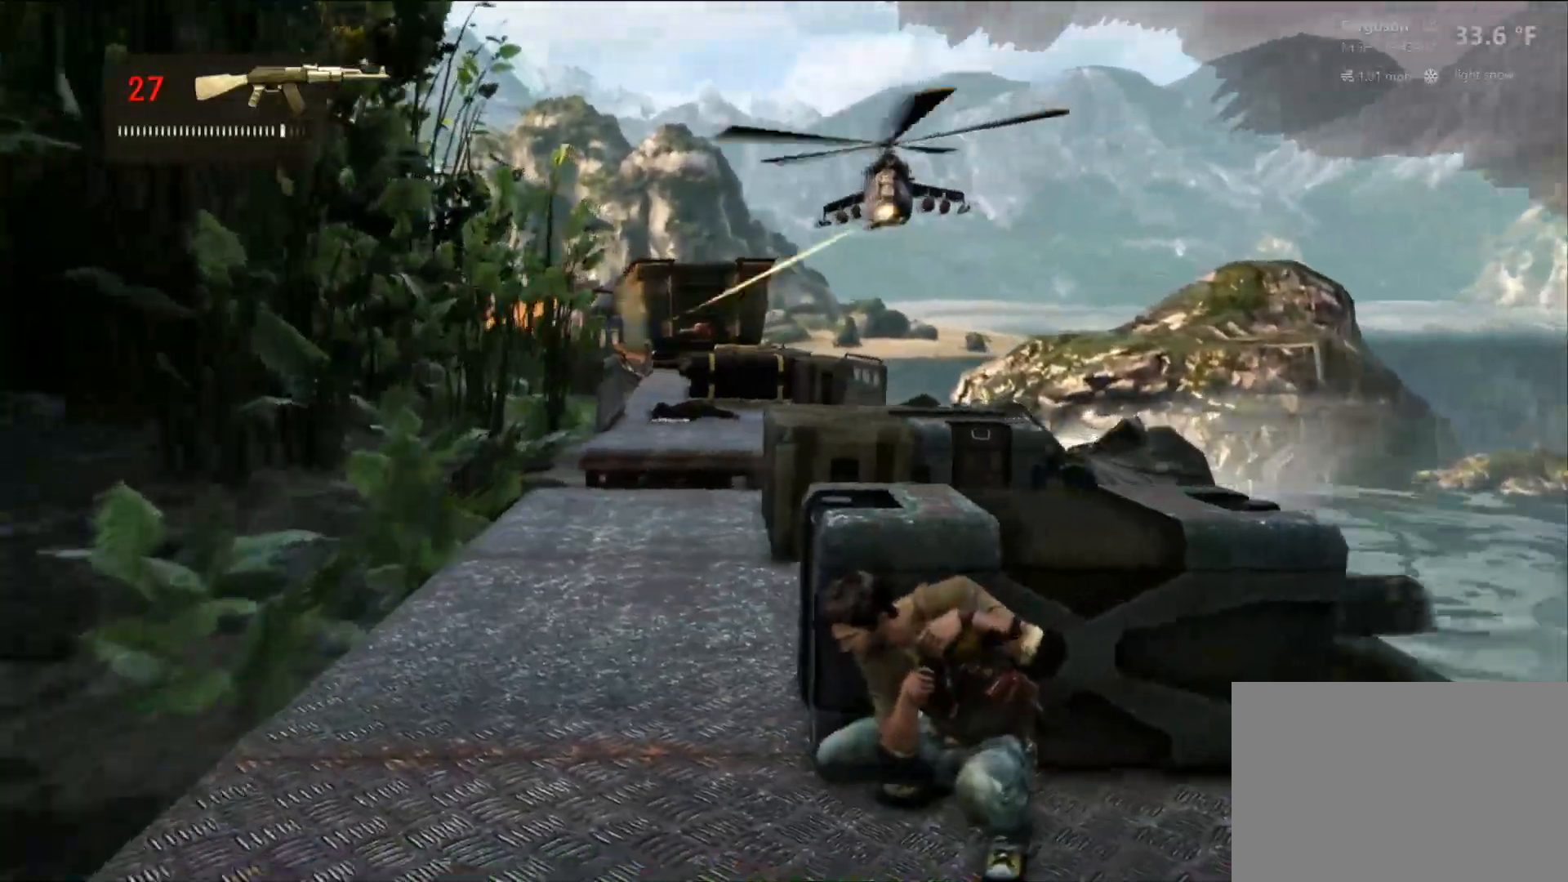
{"buttons": [], "left_stick": "center", "right_stick": "center", "events": []}
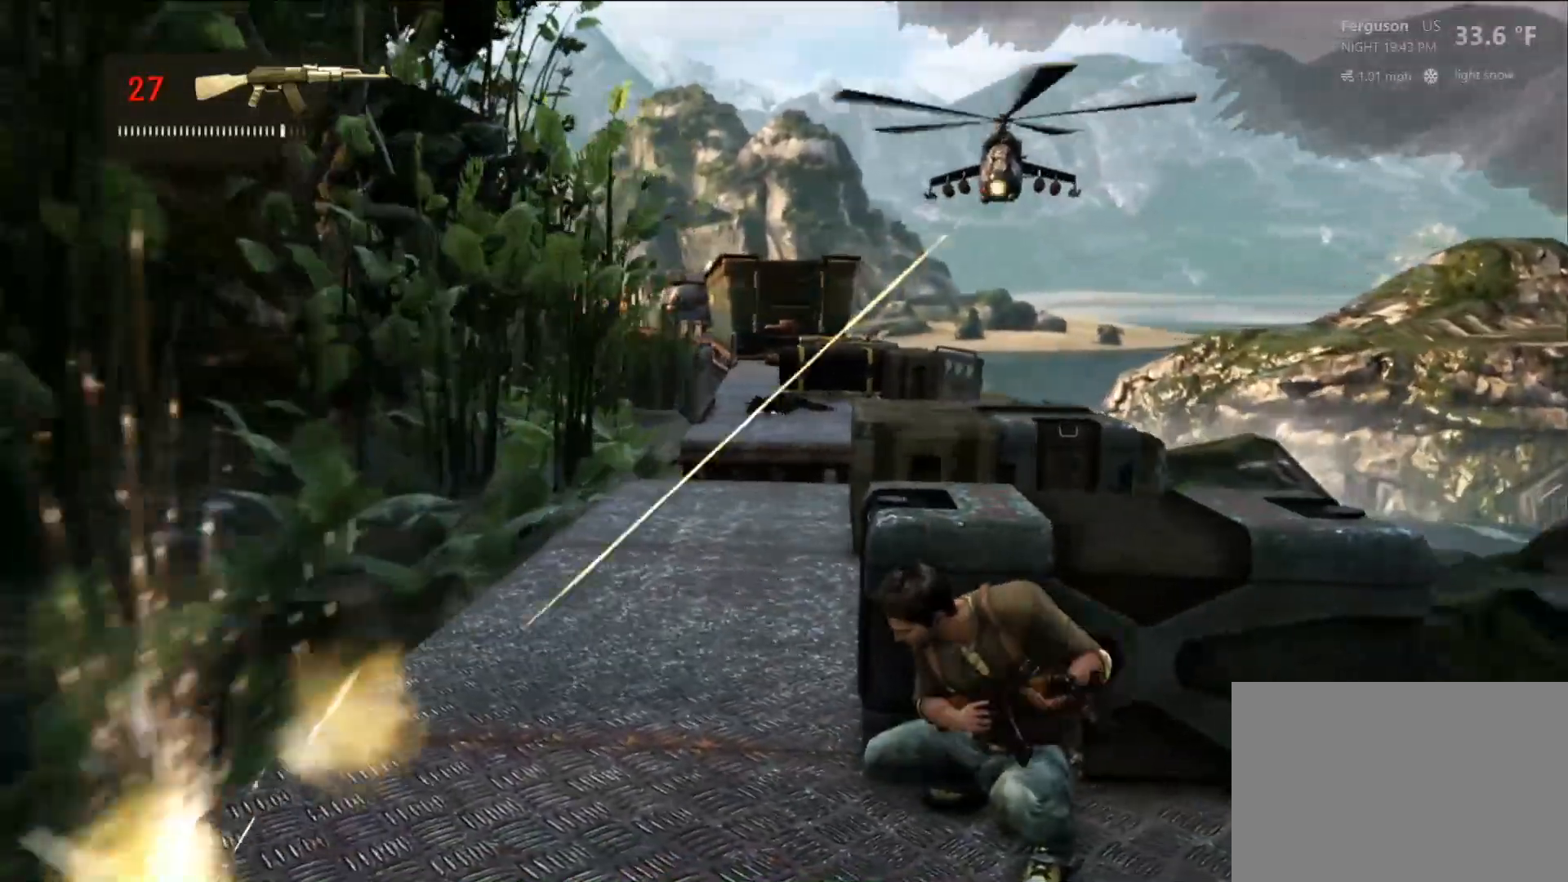
{"buttons": [], "left_stick": "center", "right_stick": "center", "events": []}
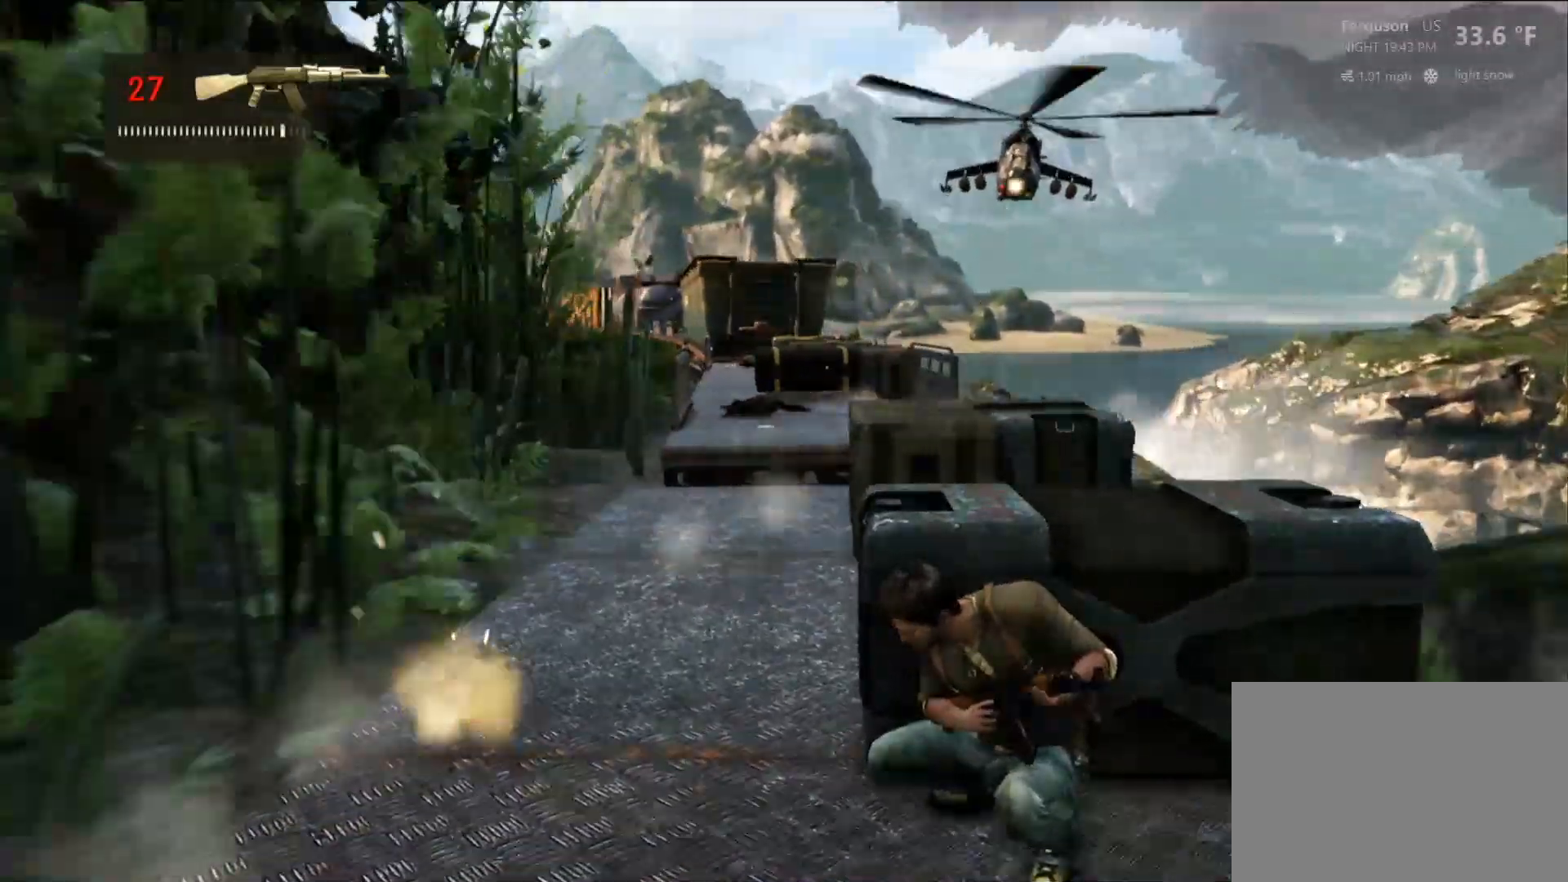
{"buttons": [], "left_stick": "center", "right_stick": "center", "events": []}
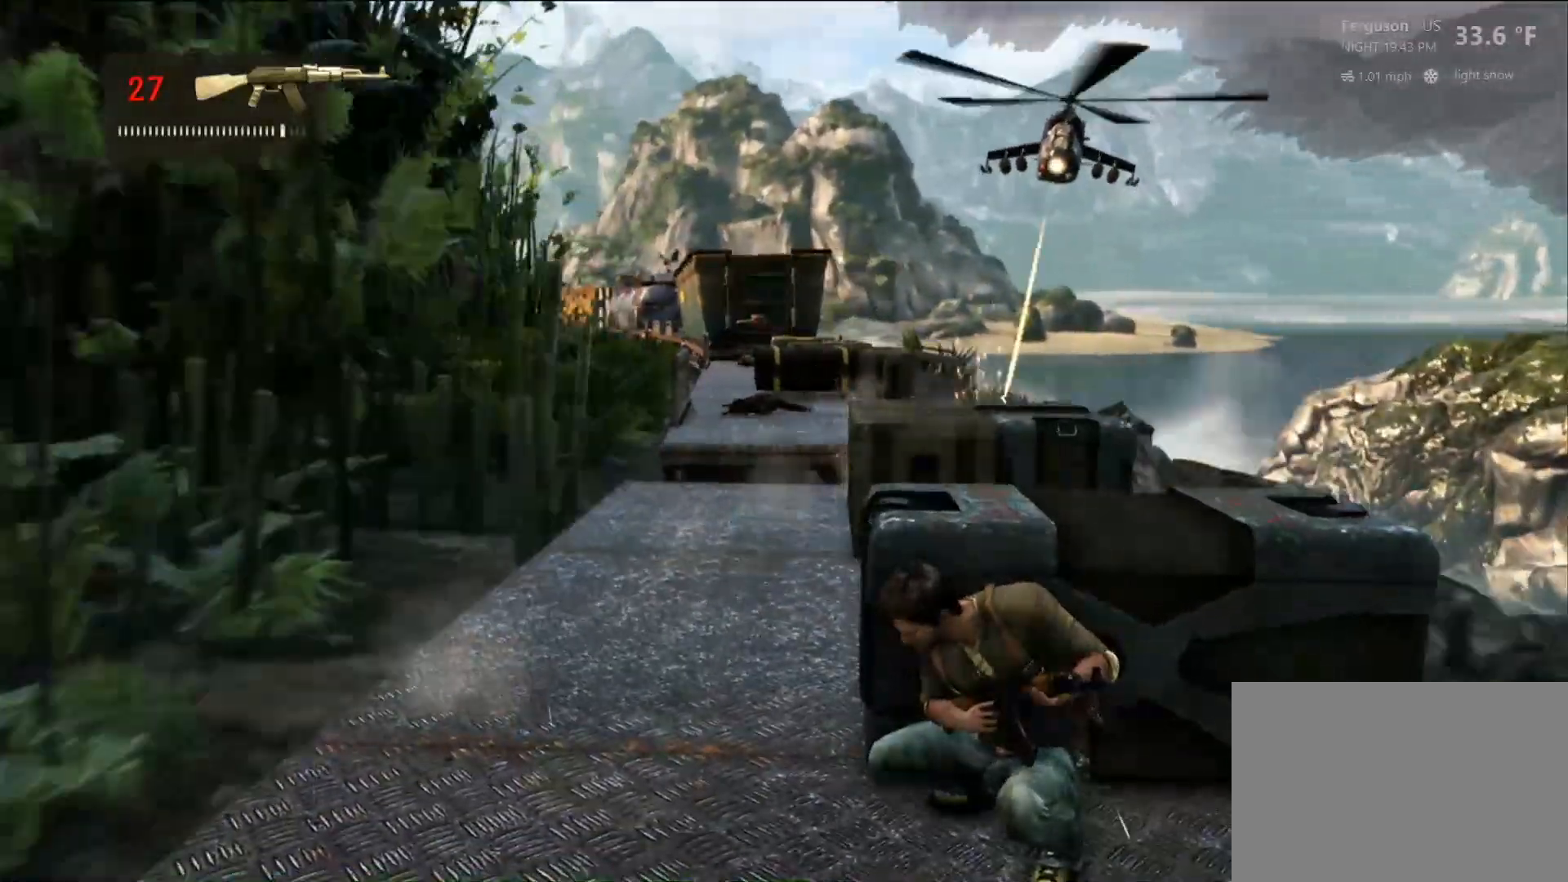
{"buttons": [], "left_stick": "center", "right_stick": "center", "events": []}
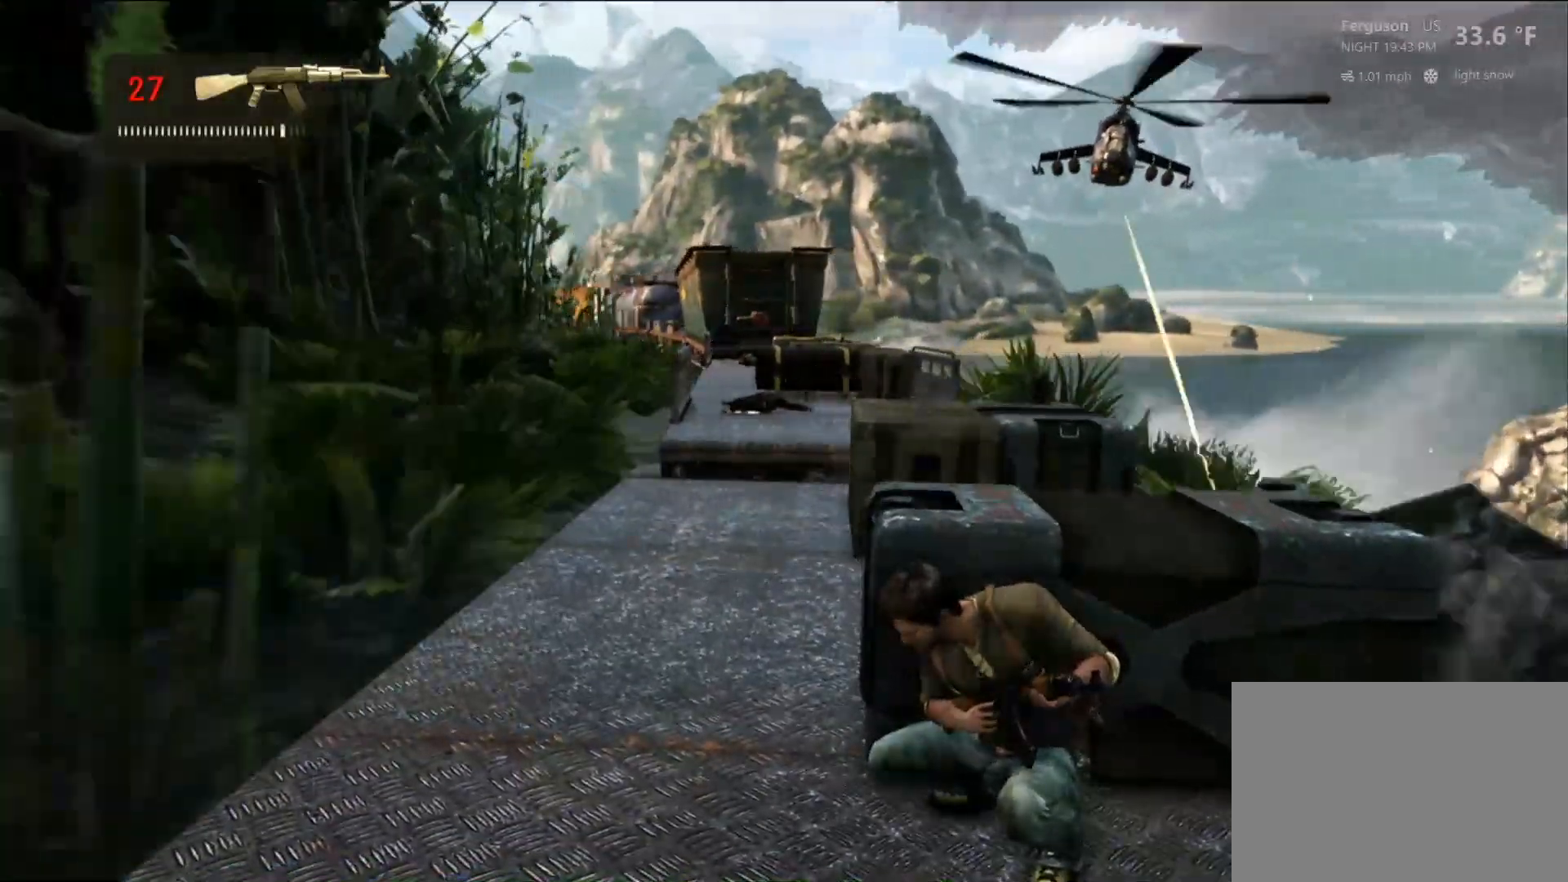
{"buttons": ["L3"], "left_stick": "down-left", "right_stick": "down-left", "events": [[133, "left_stick", "left"], [400, "right_stick", "down-left"], [483, "L3", "down"], [500, "left_stick", "down-left"]]}
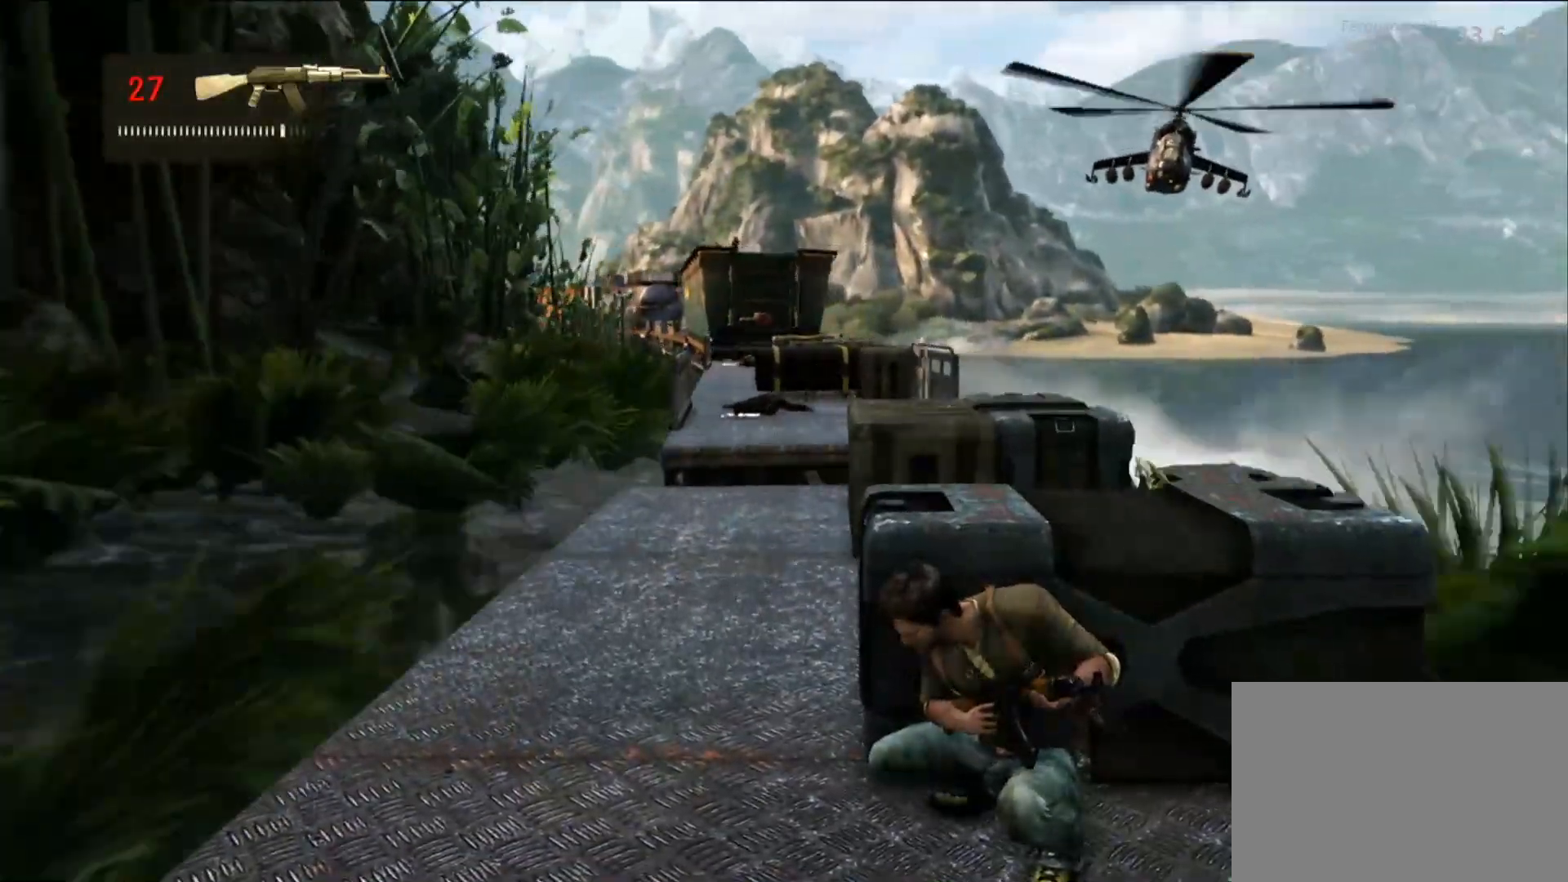
{"buttons": [], "left_stick": "up", "right_stick": "center", "events": [[83, "L3", "up"], [117, "left_stick", "up-left"], [167, "right_stick", "center"], [233, "left_stick", "up"], [317, "right_stick", "right"], [467, "right_stick", "center"]]}
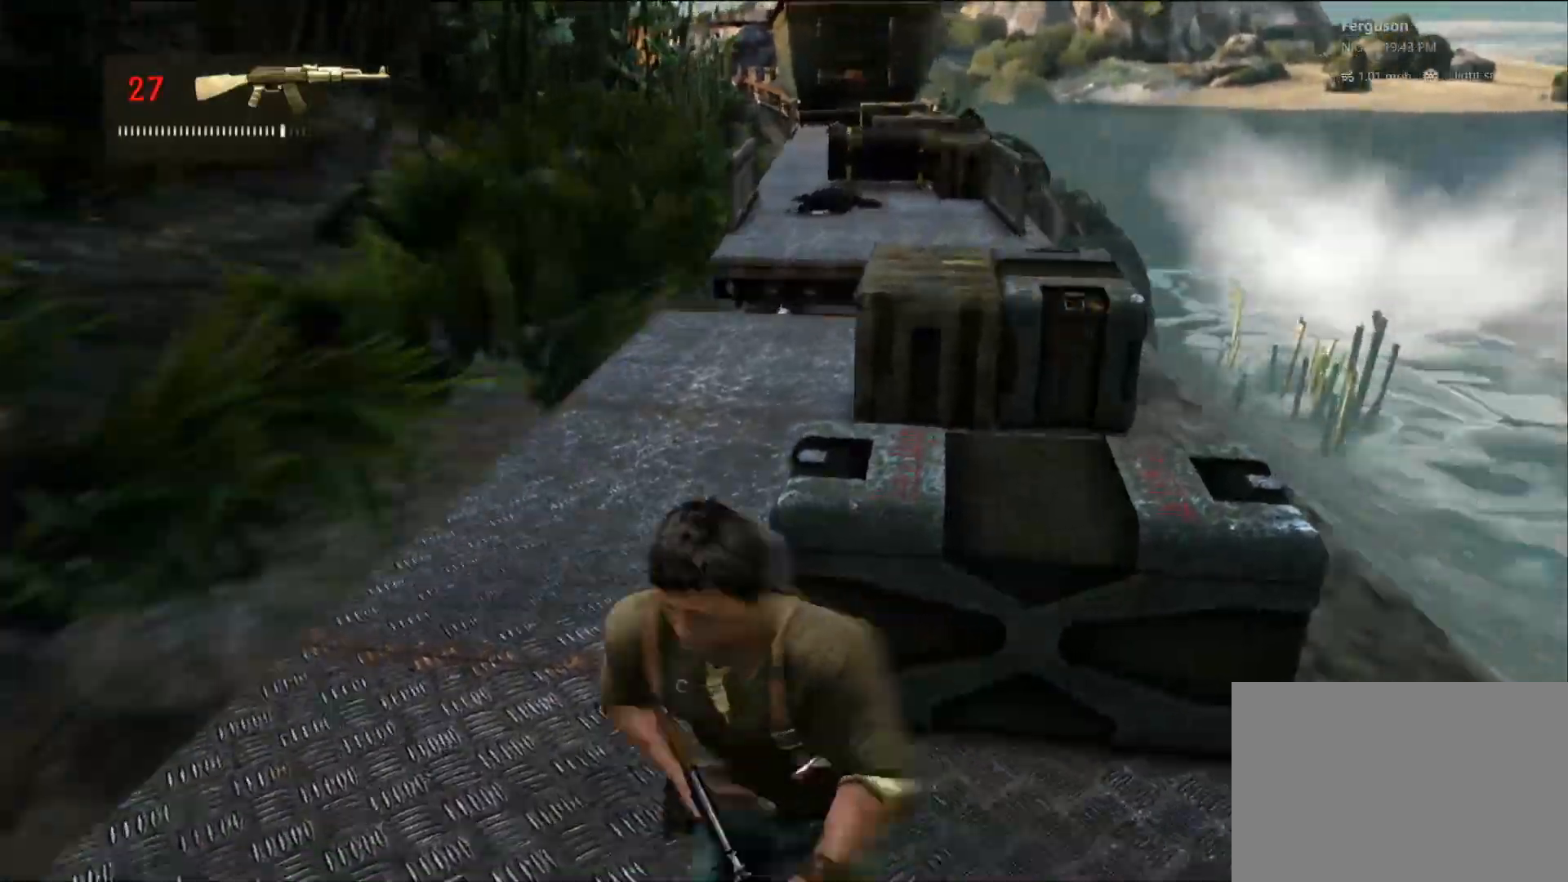
{"buttons": [], "left_stick": "up", "right_stick": "right", "events": [[50, "right_stick", "up"], [167, "left_stick", "up-left"], [267, "right_stick", "center"], [467, "left_stick", "up"], [483, "right_stick", "right"]]}
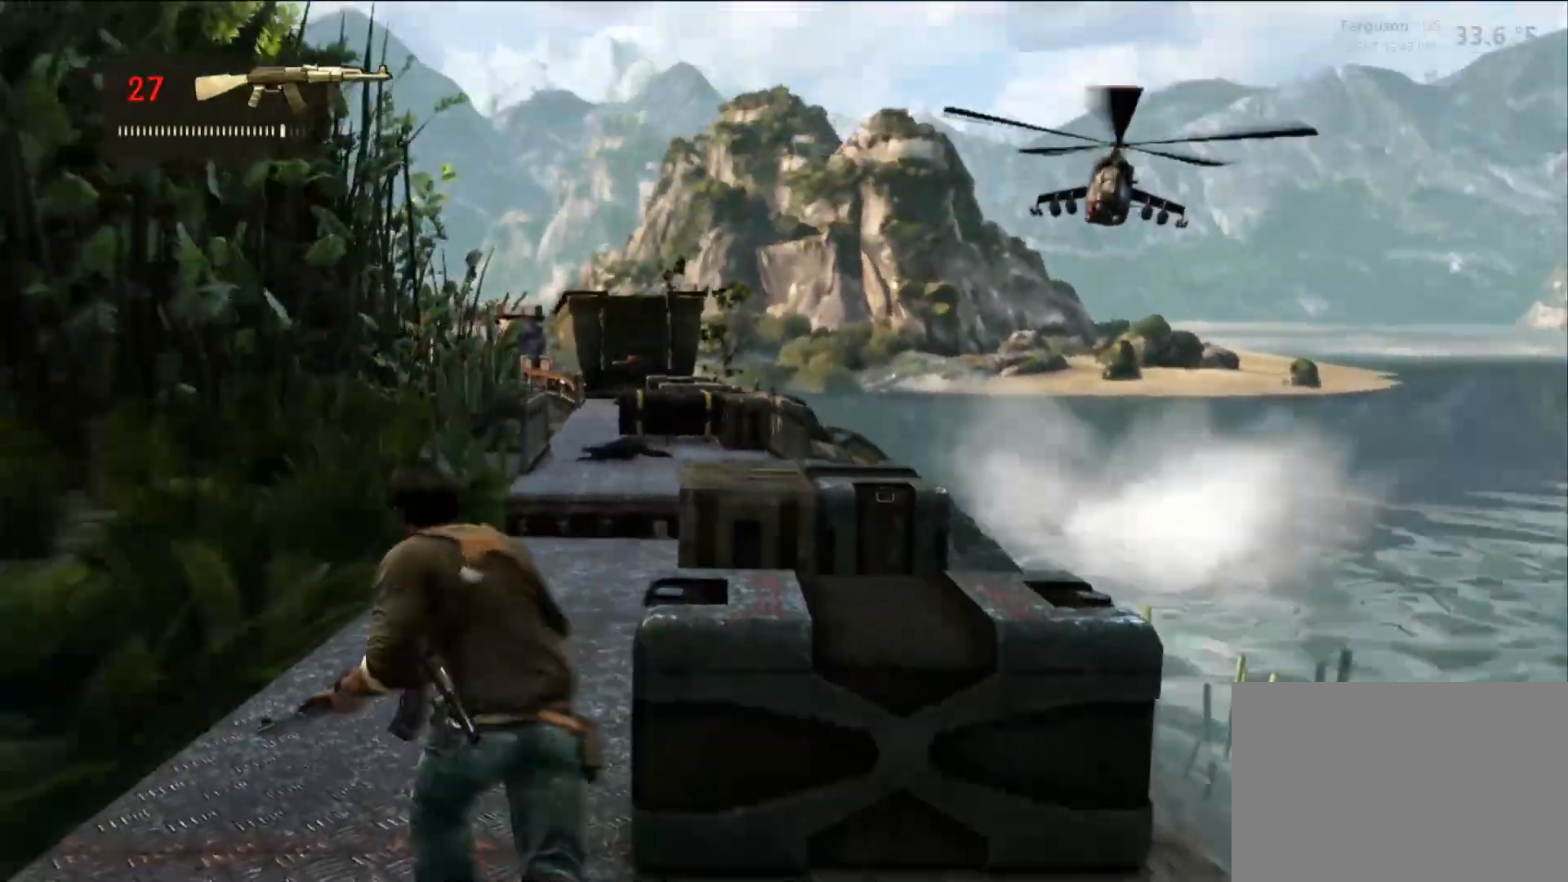
{"buttons": [], "left_stick": "up", "right_stick": "center", "events": [[117, "right_stick", "center"], [267, "right_stick", "down"], [417, "right_stick", "center"]]}
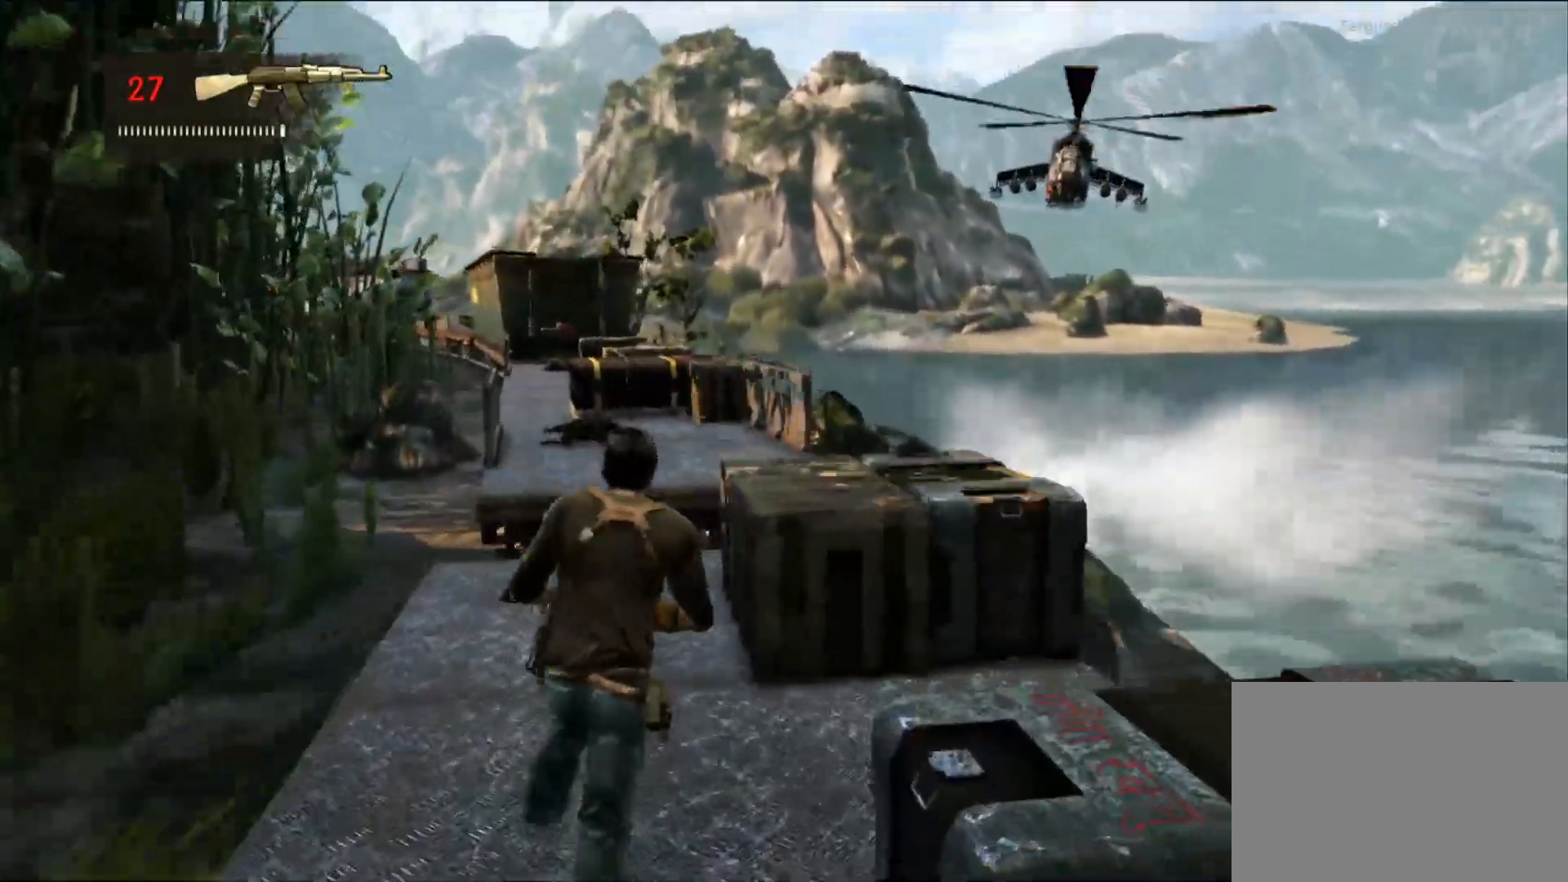
{"buttons": [], "left_stick": "up", "right_stick": "center", "events": [[133, "DPAD_UP", "down"], [150, "DPAD_UP", "up"]]}